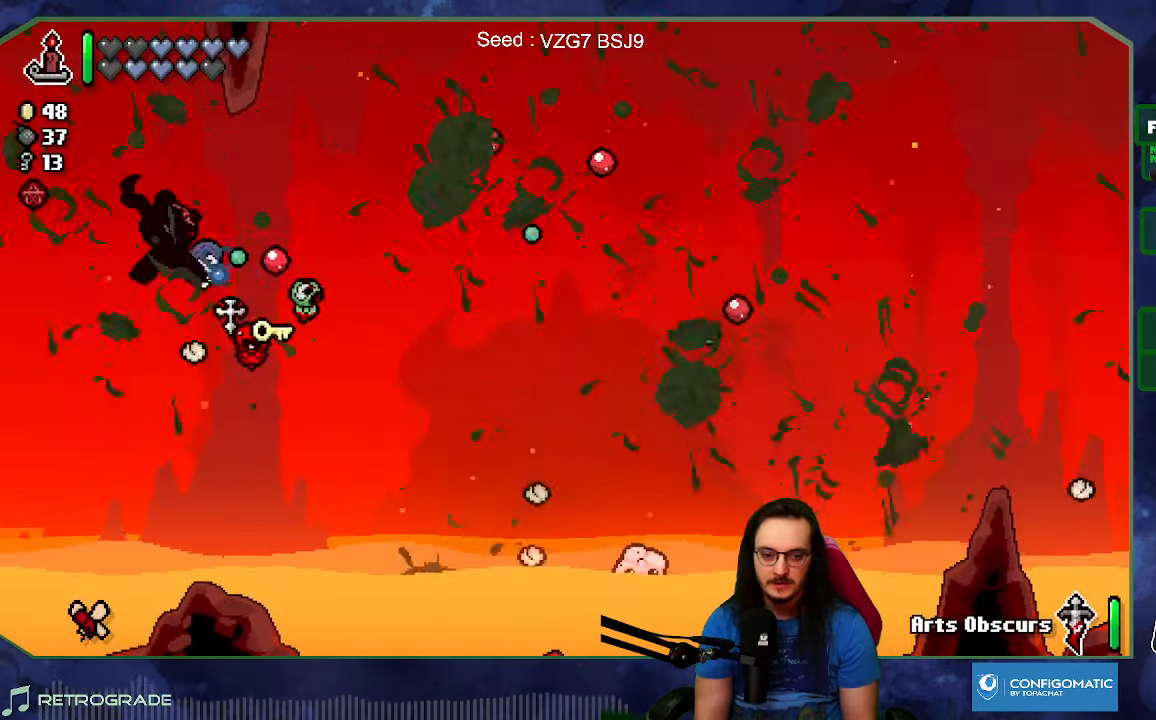
Gameplay with a controller (Xbox layout); each line is a JSON object with the inputs held at the frame after it (dt_ms = milliseconds from this image to that frame). "events" lists button and stick changes between this image and that frame as [ms after this image, input, new state], when the widget could be followed in between. Not read: L3 R3.
{"dt_ms": 500, "buttons": [], "left_stick": "up-right", "right_stick": "right", "events": [[83, "left_stick", "down-right"], [133, "left_stick", "down"], [283, "left_stick", "right"], [367, "left_stick", "up-right"]]}
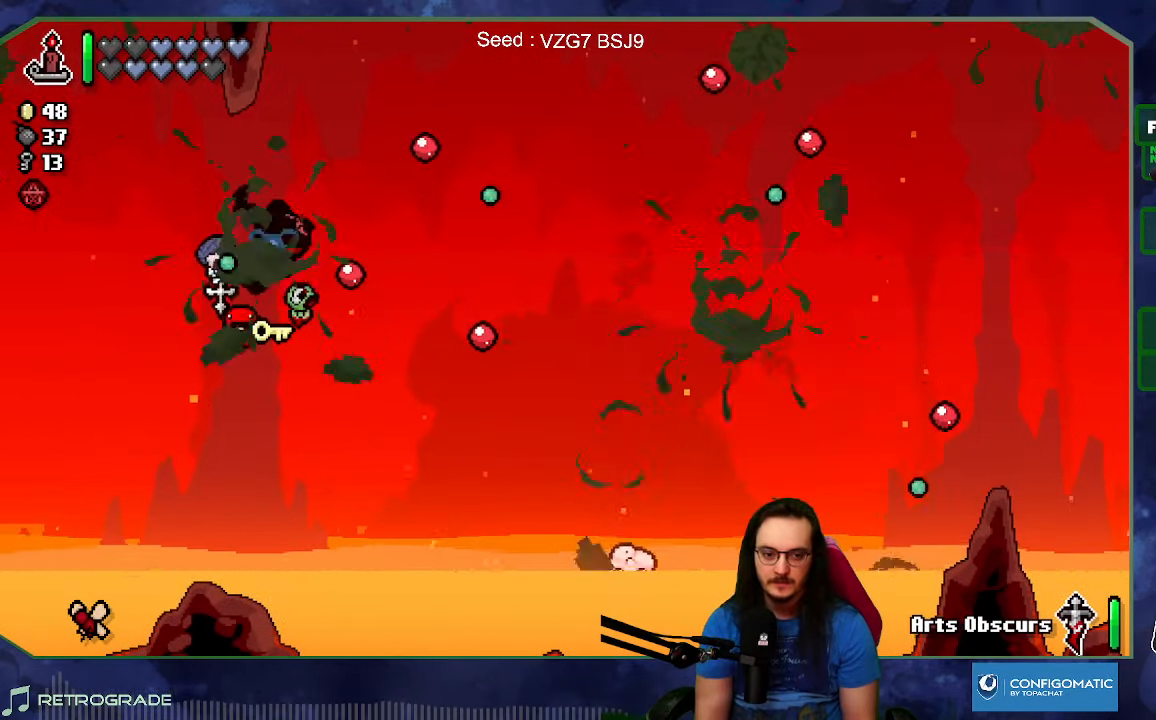
{"dt_ms": 500, "buttons": [], "left_stick": "center", "right_stick": "center", "events": [[50, "left_stick", "down"], [250, "right_stick", "center"], [267, "left_stick", "right"], [350, "left_stick", "center"]]}
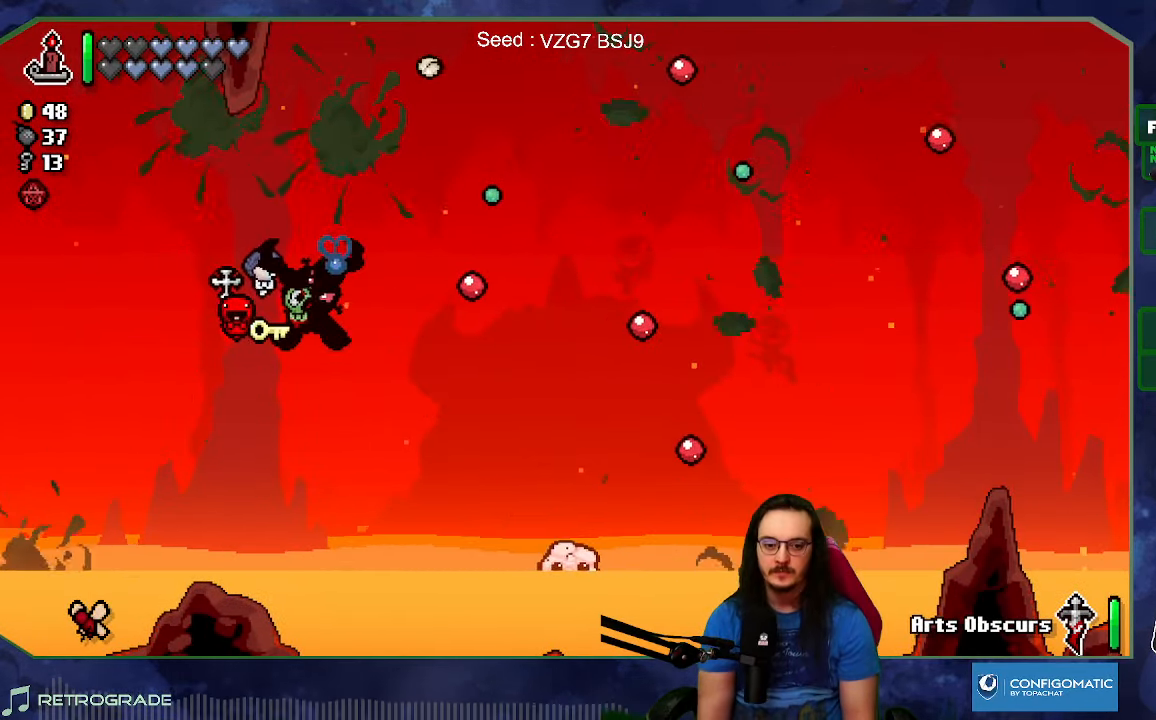
{"dt_ms": 500, "buttons": [], "left_stick": "center", "right_stick": "center", "events": []}
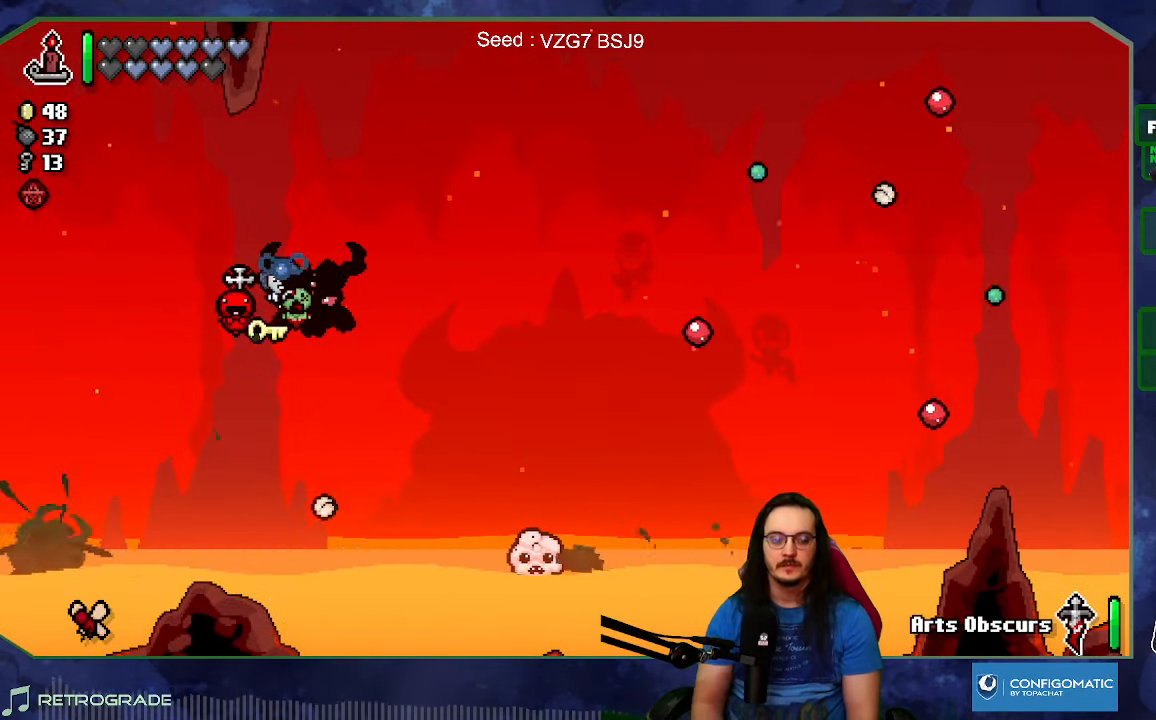
{"dt_ms": 500, "buttons": [], "left_stick": "center", "right_stick": "center", "events": []}
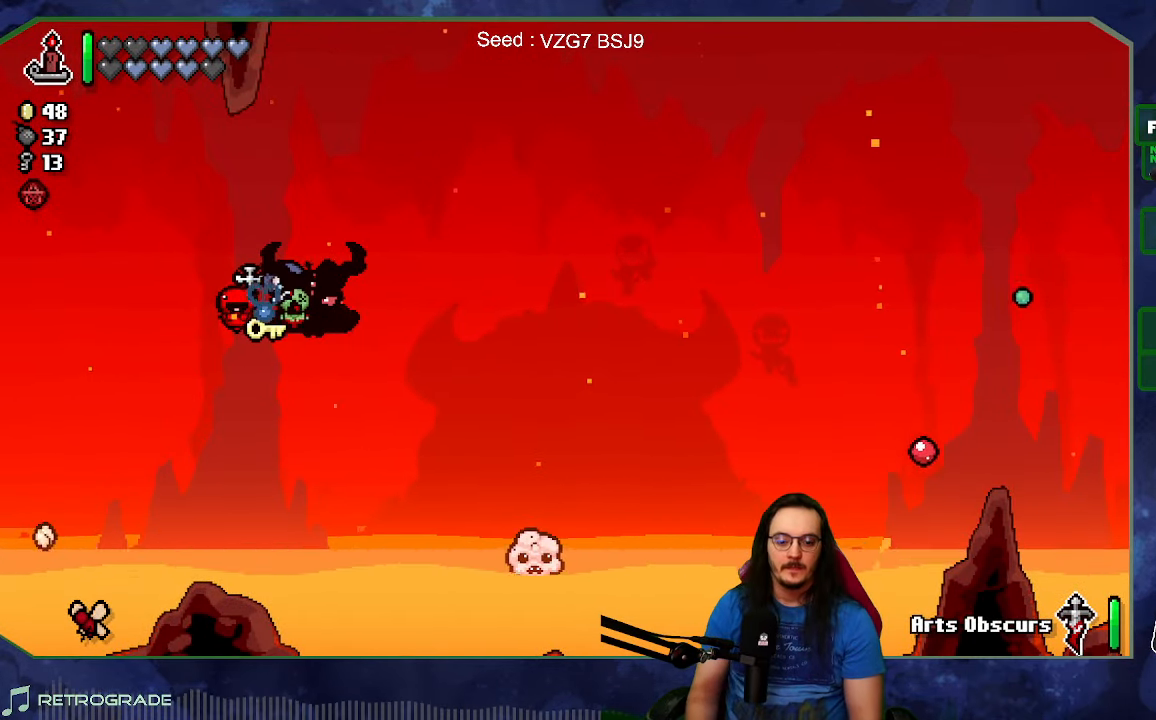
{"dt_ms": 500, "buttons": [], "left_stick": "center", "right_stick": "center", "events": []}
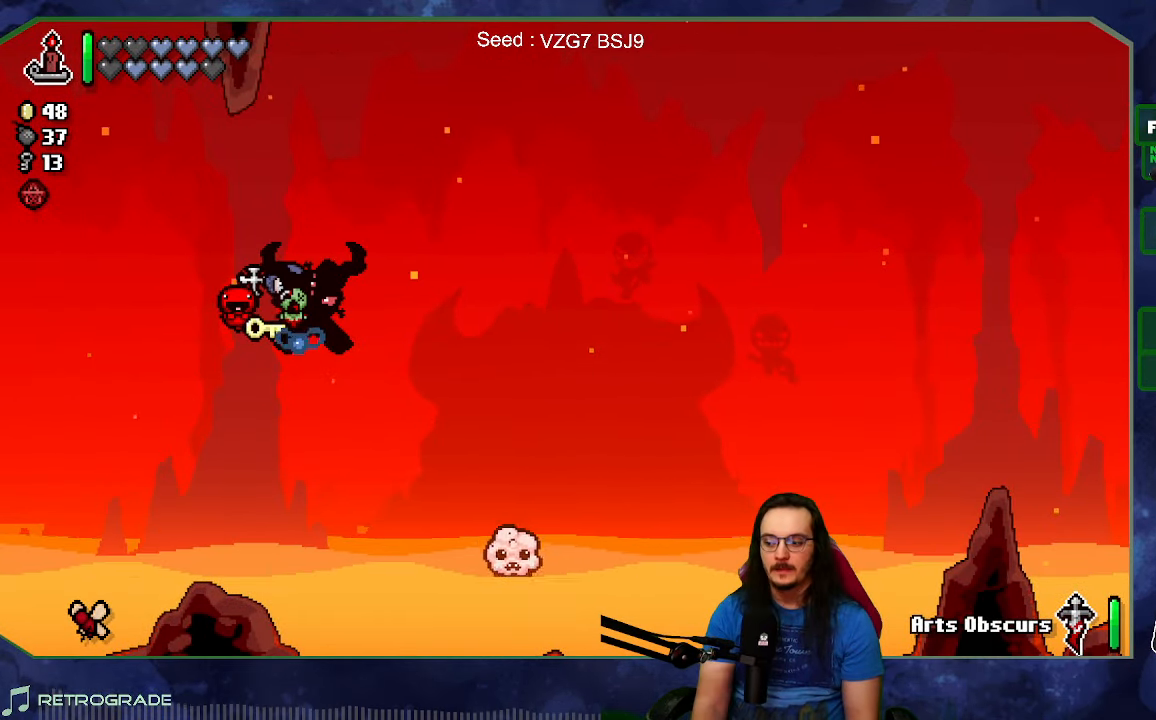
{"dt_ms": 500, "buttons": [], "left_stick": "center", "right_stick": "center", "events": []}
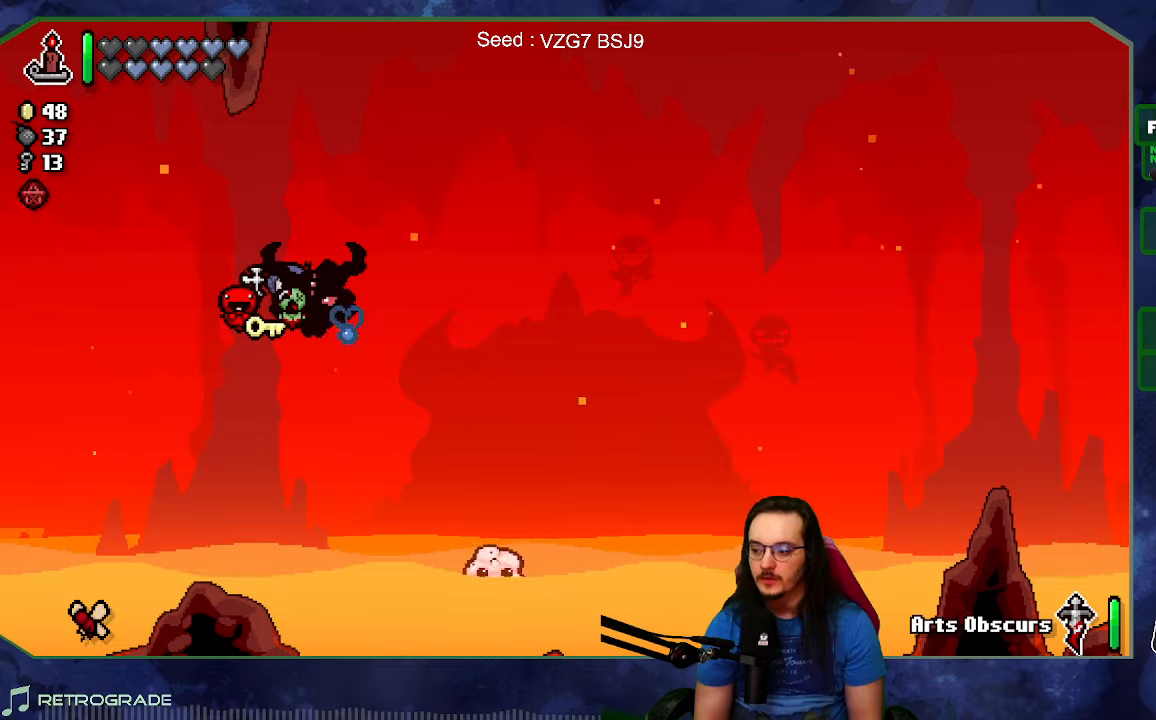
{"dt_ms": 500, "buttons": [], "left_stick": "center", "right_stick": "down-right", "events": [[134, "right_stick", "down-right"]]}
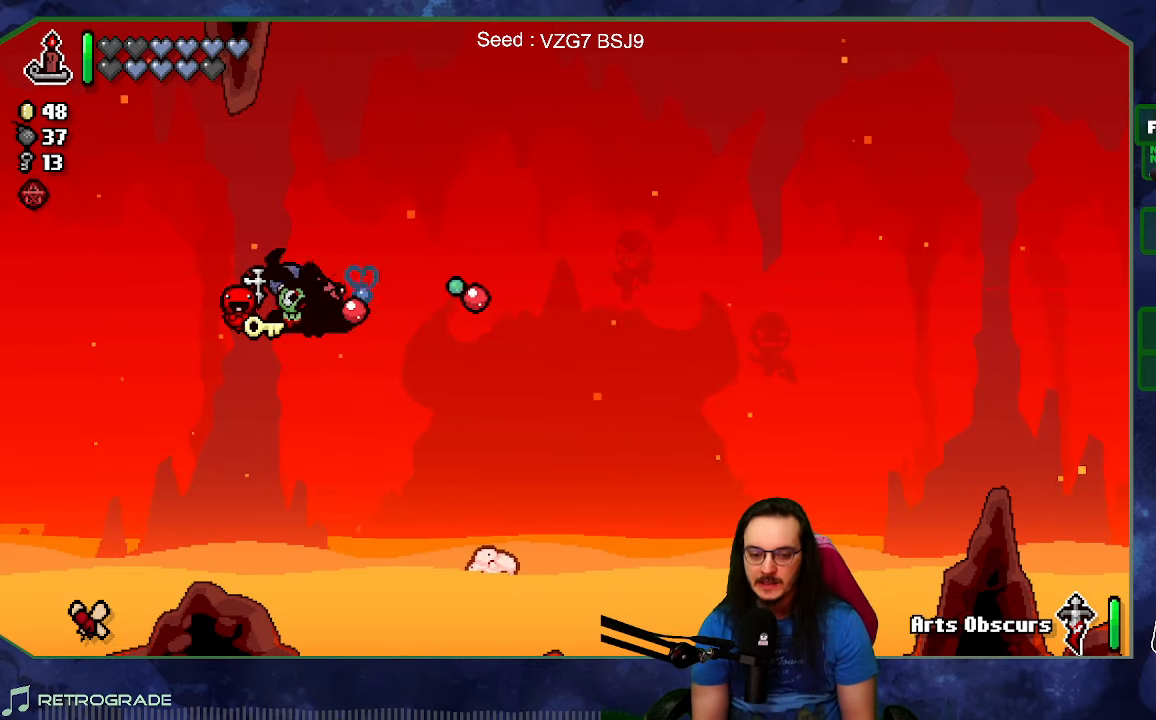
{"dt_ms": 500, "buttons": [], "left_stick": "center", "right_stick": "right", "events": [[434, "right_stick", "right"]]}
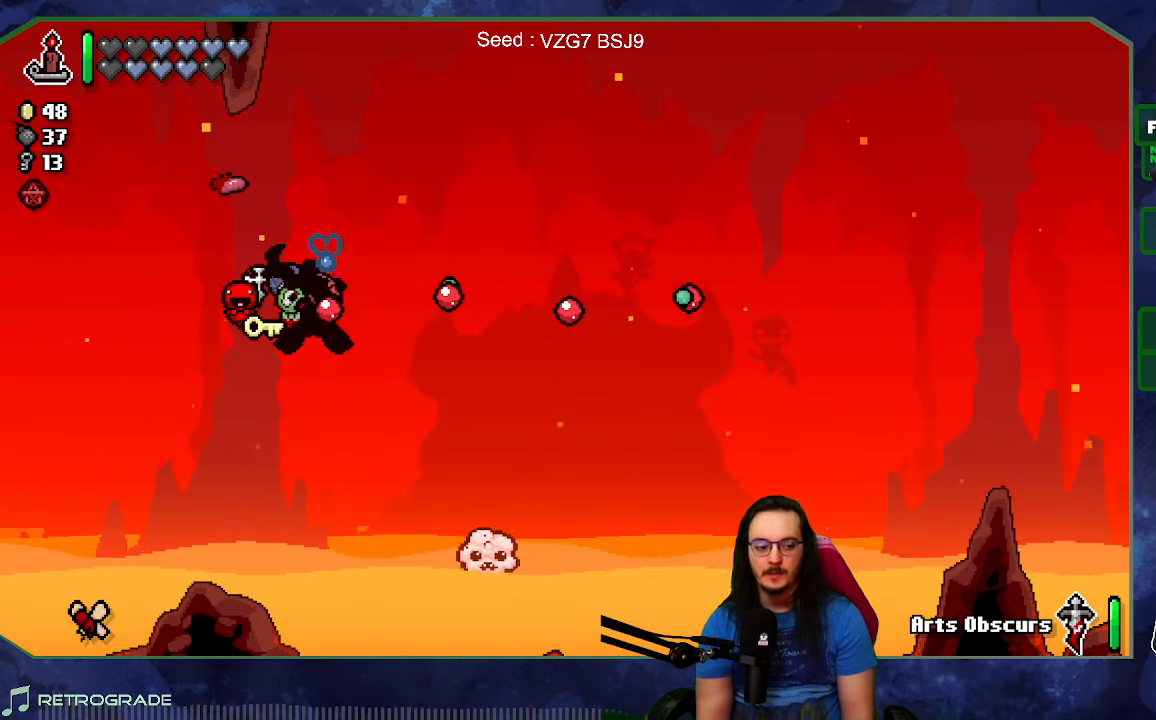
{"dt_ms": 1000, "buttons": [], "left_stick": "center", "right_stick": "right"}
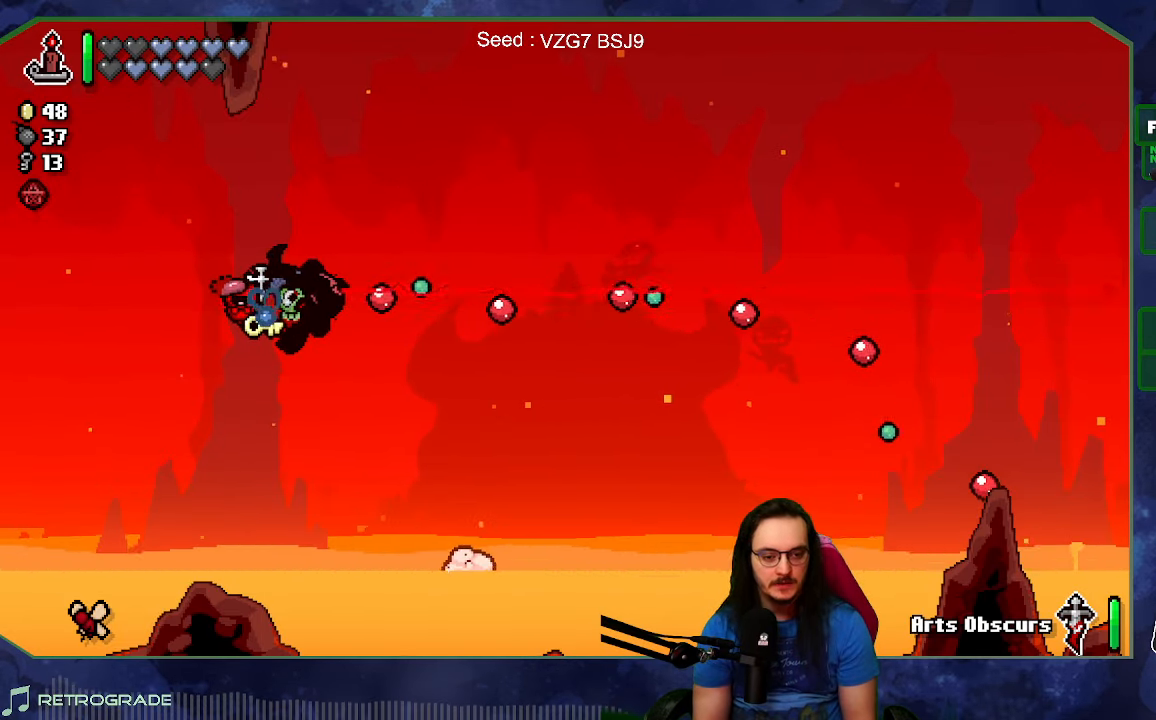
{"dt_ms": 500, "buttons": ["L1"], "left_stick": "up", "right_stick": "right", "events": [[50, "left_stick", "left"], [184, "left_stick", "down-left"], [450, "L1", "down"], [467, "left_stick", "up"]]}
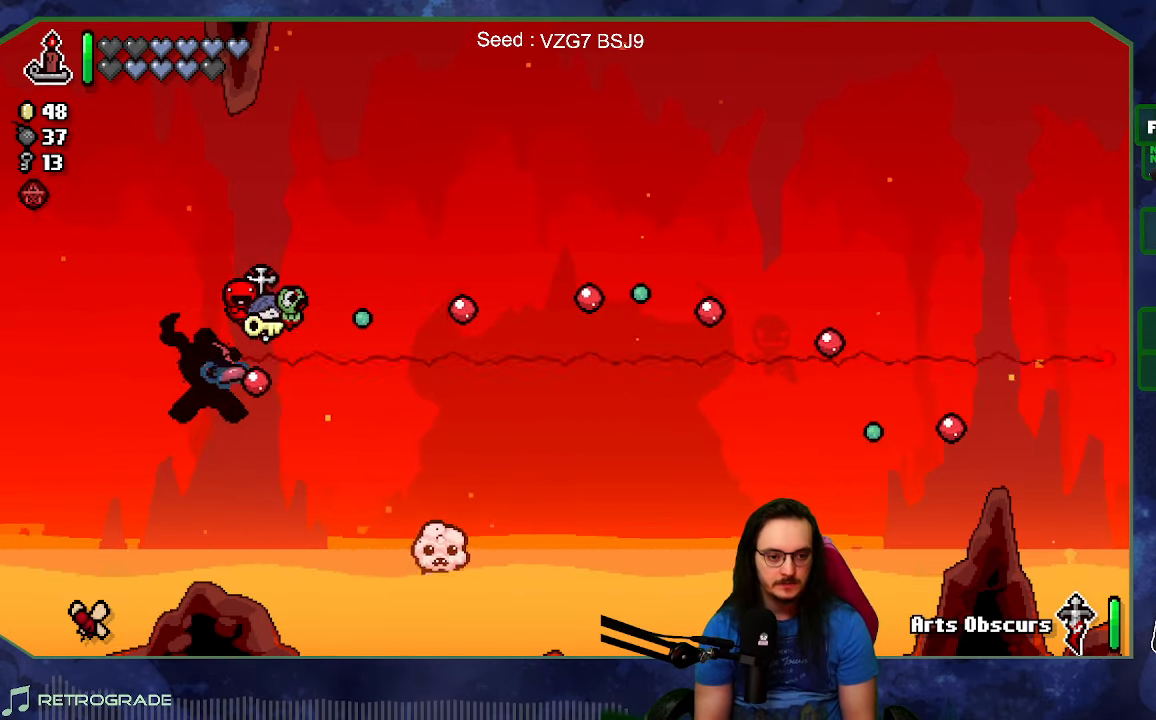
{"dt_ms": 500, "buttons": [], "left_stick": "up-right", "right_stick": "right", "events": [[17, "L1", "up"], [100, "left_stick", "up-right"]]}
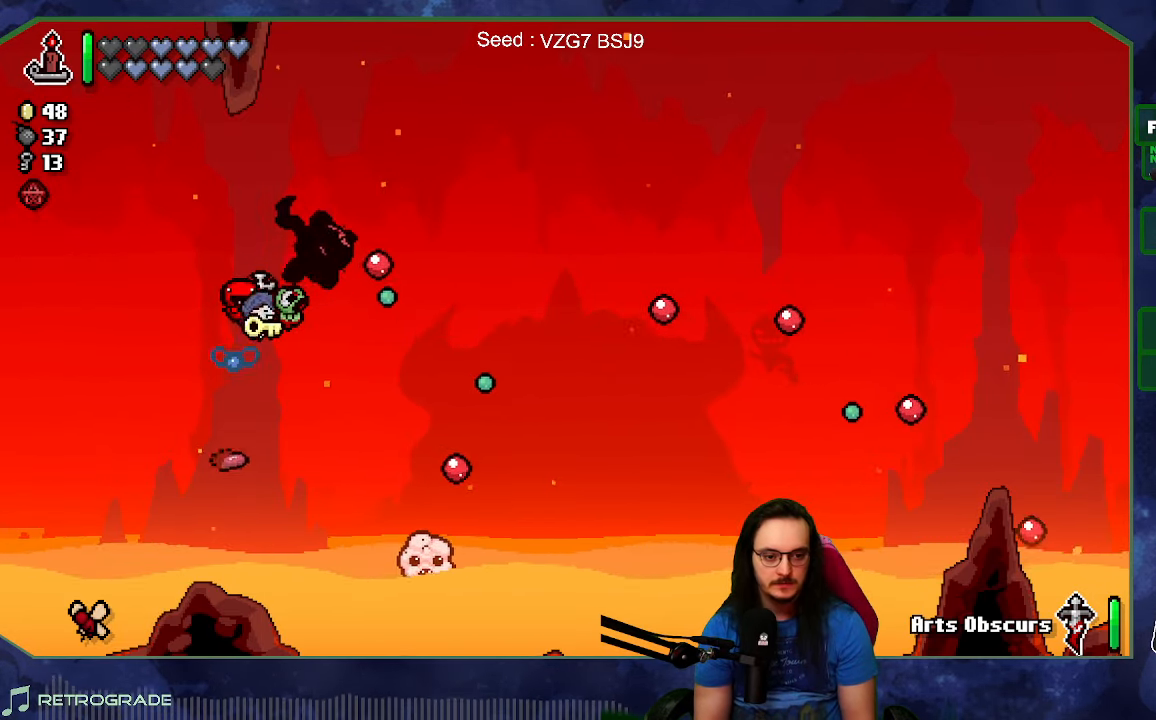
{"dt_ms": 500, "buttons": [], "left_stick": "center", "right_stick": "right"}
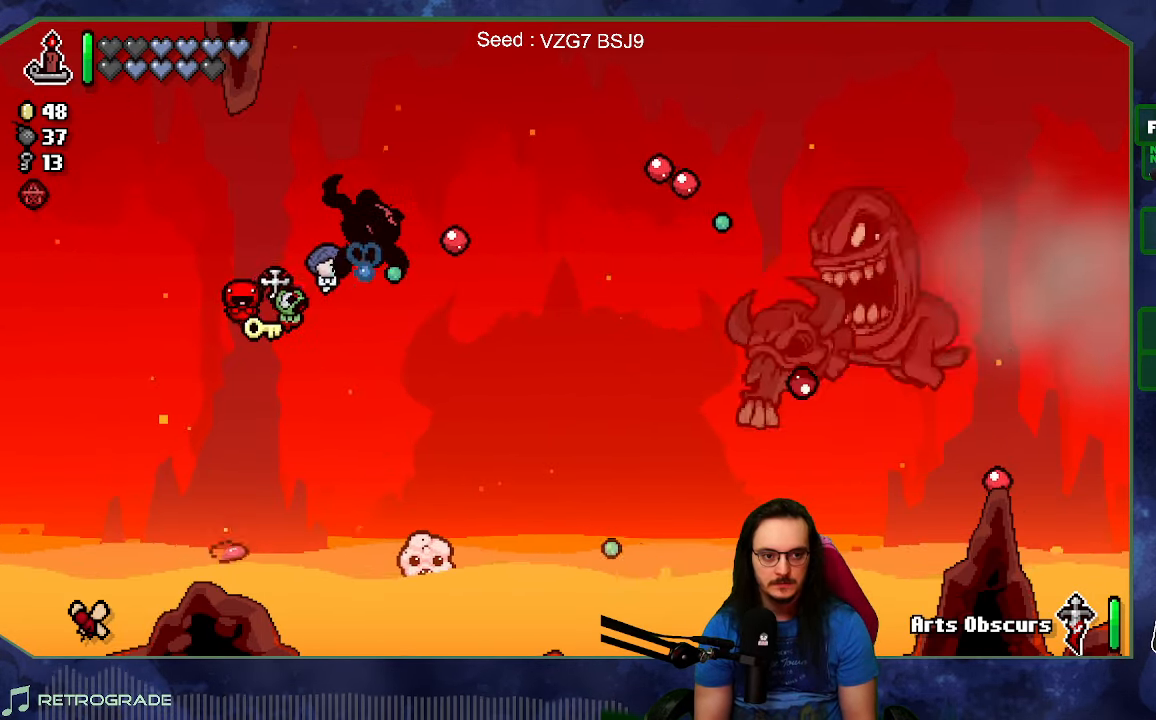
{"dt_ms": 500, "buttons": [], "left_stick": "center", "right_stick": "right", "events": [[84, "left_stick", "down-left"], [300, "left_stick", "center"]]}
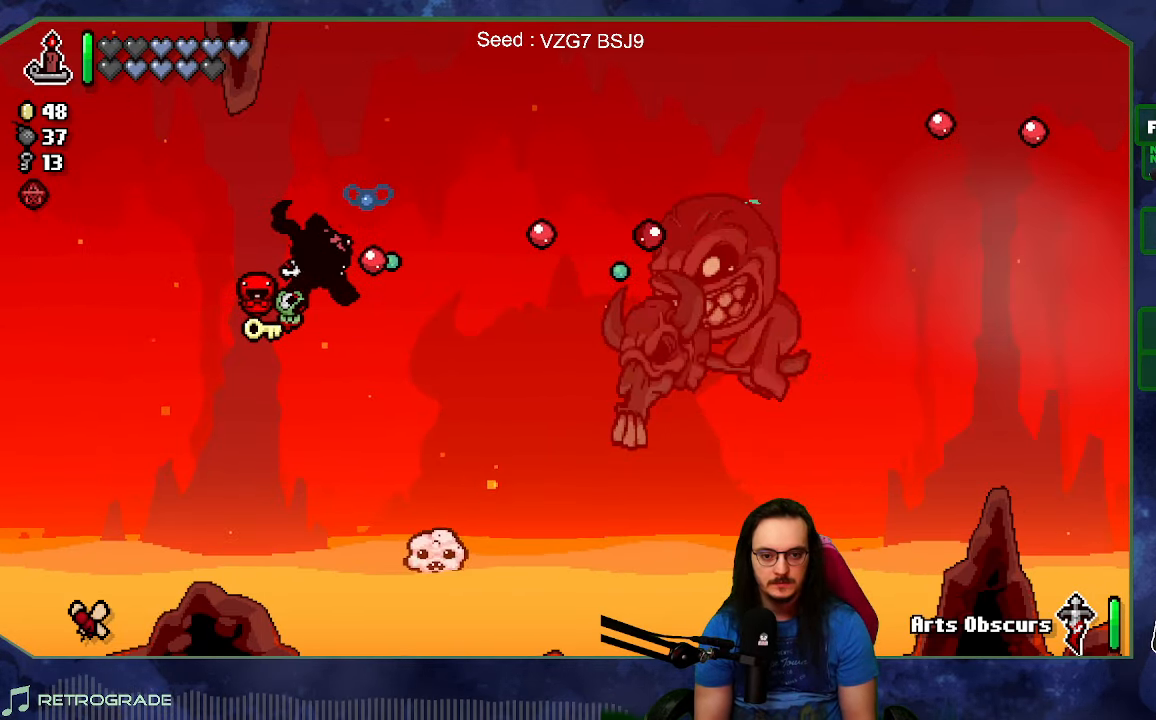
{"dt_ms": 500, "buttons": [], "left_stick": "left", "right_stick": "right", "events": [[184, "left_stick", "right"], [200, "L2", "down"], [400, "L2", "up"], [450, "left_stick", "left"]]}
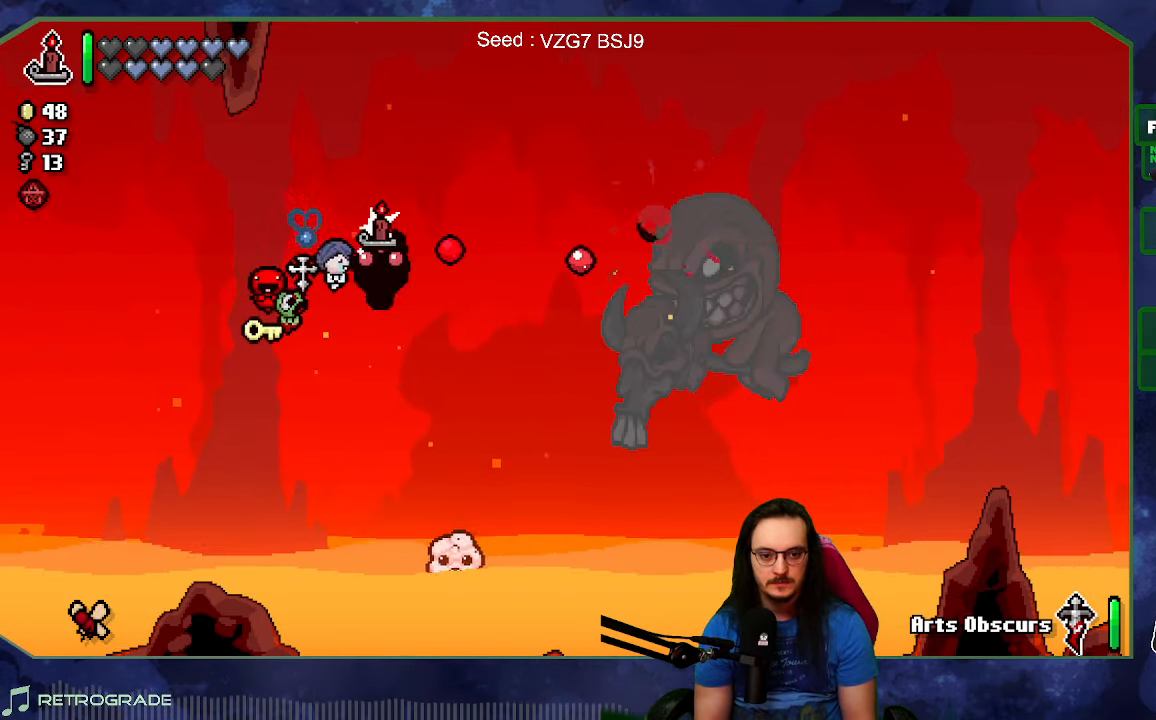
{"dt_ms": 500, "buttons": [], "left_stick": "left", "right_stick": "right", "events": [[184, "left_stick", "center"], [267, "left_stick", "left"]]}
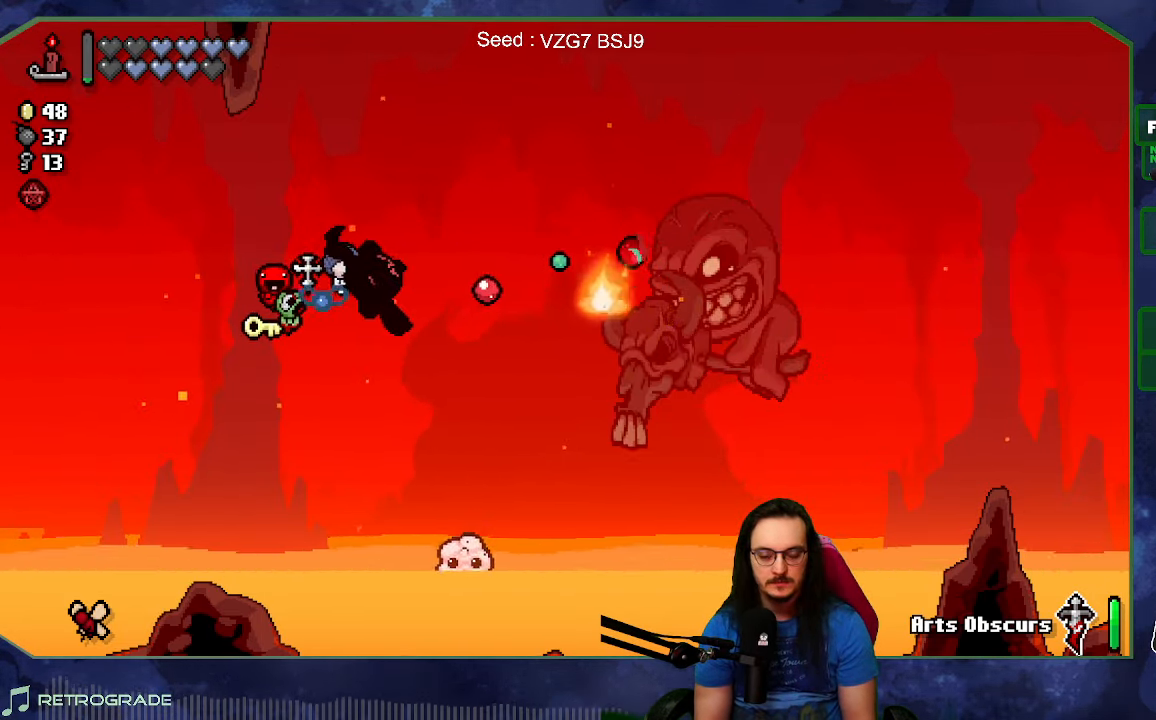
{"dt_ms": 500, "buttons": [], "left_stick": "left", "right_stick": "right", "events": []}
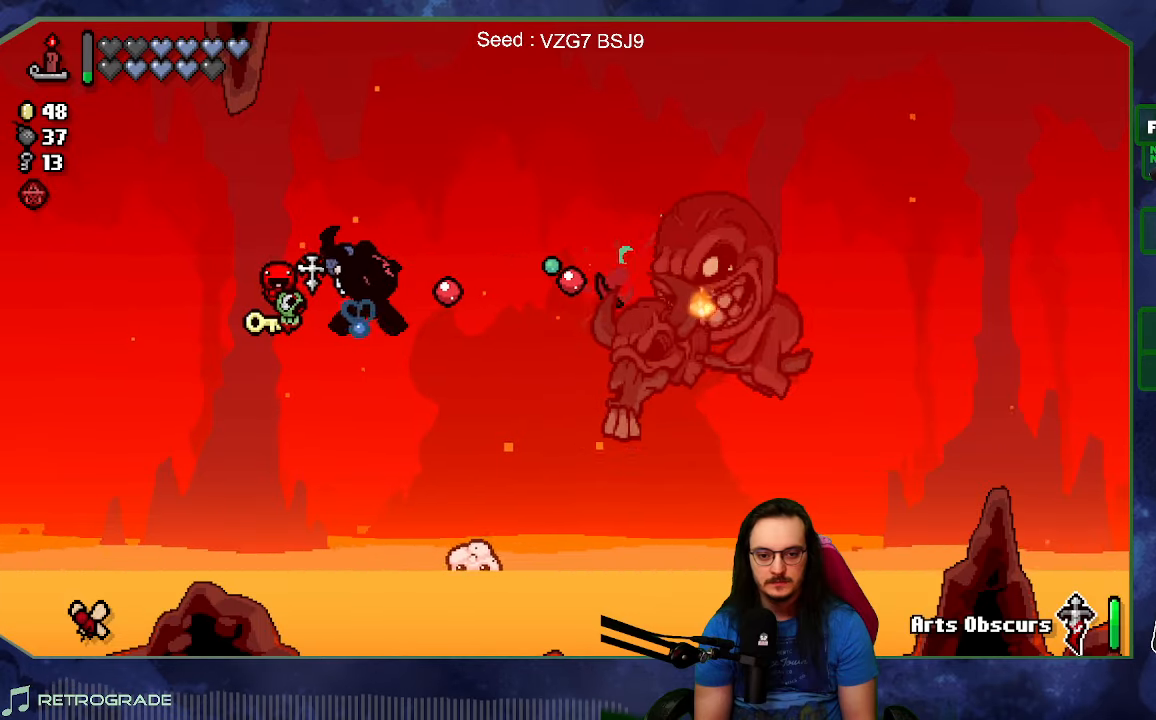
{"dt_ms": 500, "buttons": [], "left_stick": "right", "right_stick": "right", "events": [[450, "left_stick", "right"]]}
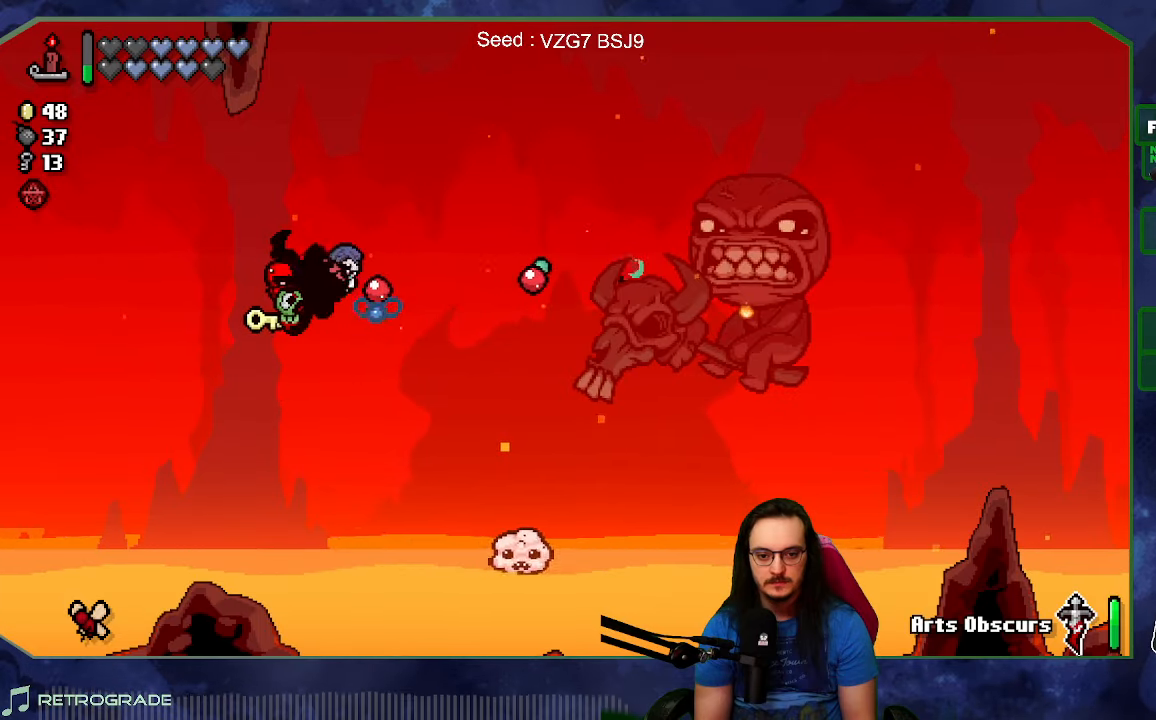
{"dt_ms": 500, "buttons": [], "left_stick": "left", "right_stick": "right", "events": [[250, "left_stick", "left"], [400, "left_stick", "right"], [500, "left_stick", "left"]]}
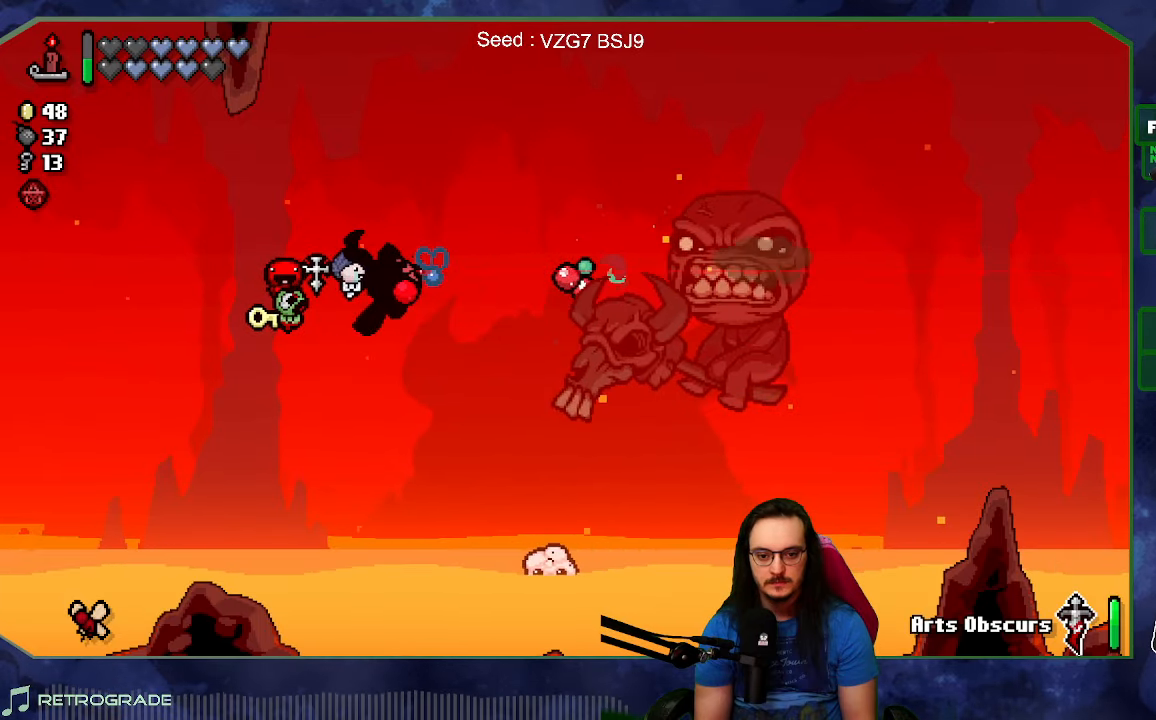
{"dt_ms": 500, "buttons": [], "left_stick": "down", "right_stick": "right", "events": [[133, "left_stick", "down"], [216, "left_stick", "right"], [383, "left_stick", "down"]]}
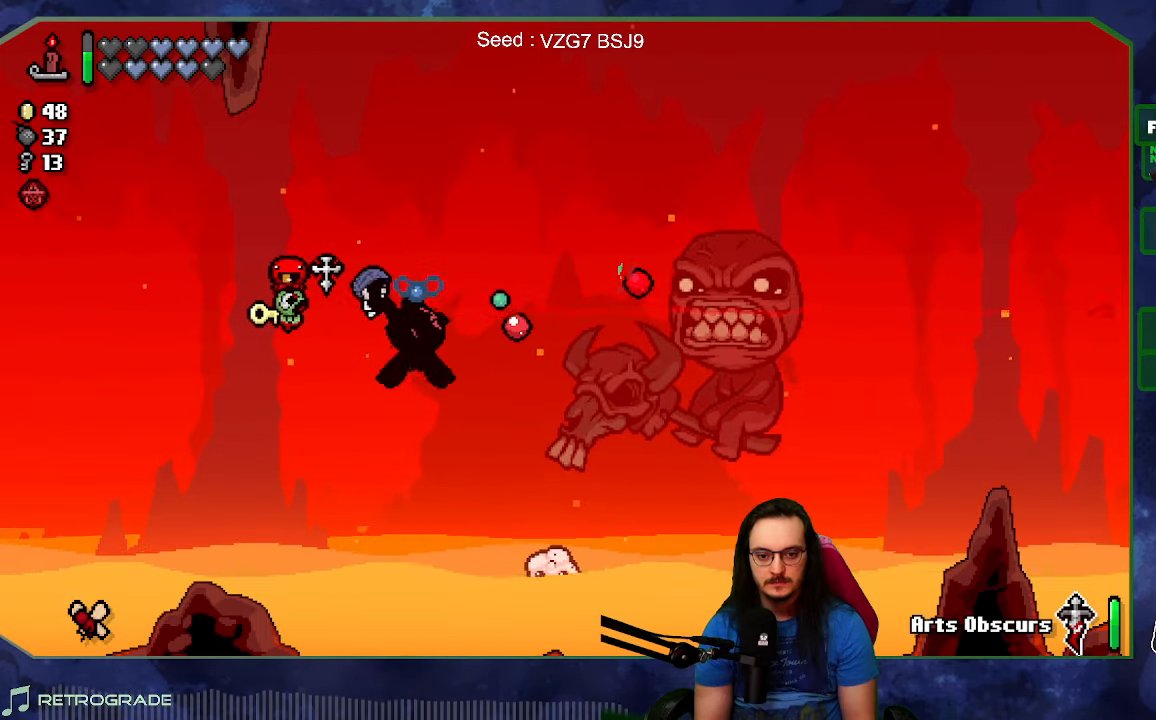
{"dt_ms": 500, "buttons": [], "left_stick": "center", "right_stick": "right"}
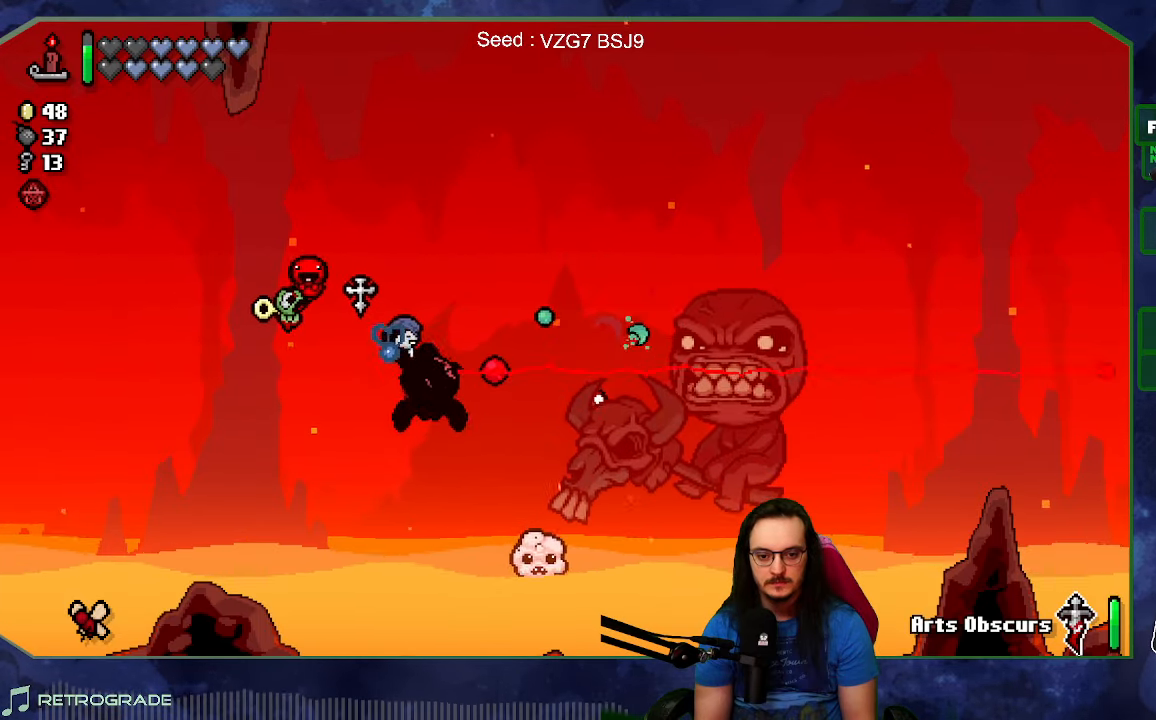
{"dt_ms": 500, "buttons": [], "left_stick": "center", "right_stick": "right"}
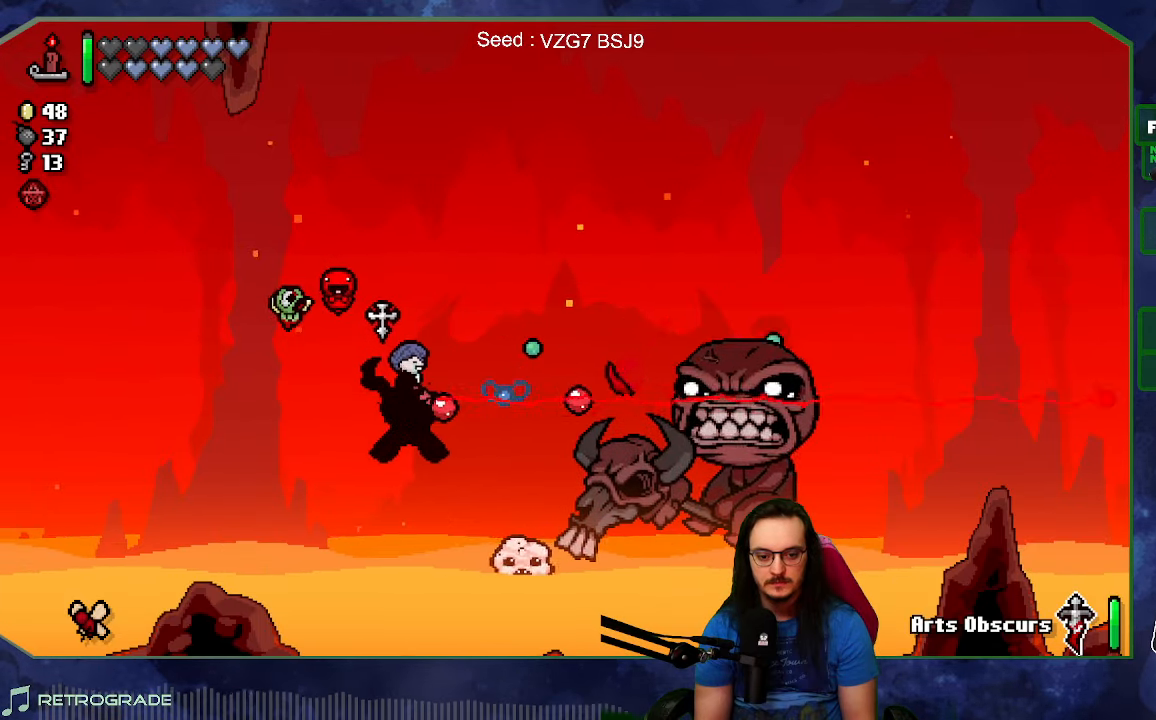
{"dt_ms": 500, "buttons": [], "left_stick": "center", "right_stick": "right", "events": [[50, "left_stick", "down-left"], [183, "left_stick", "center"]]}
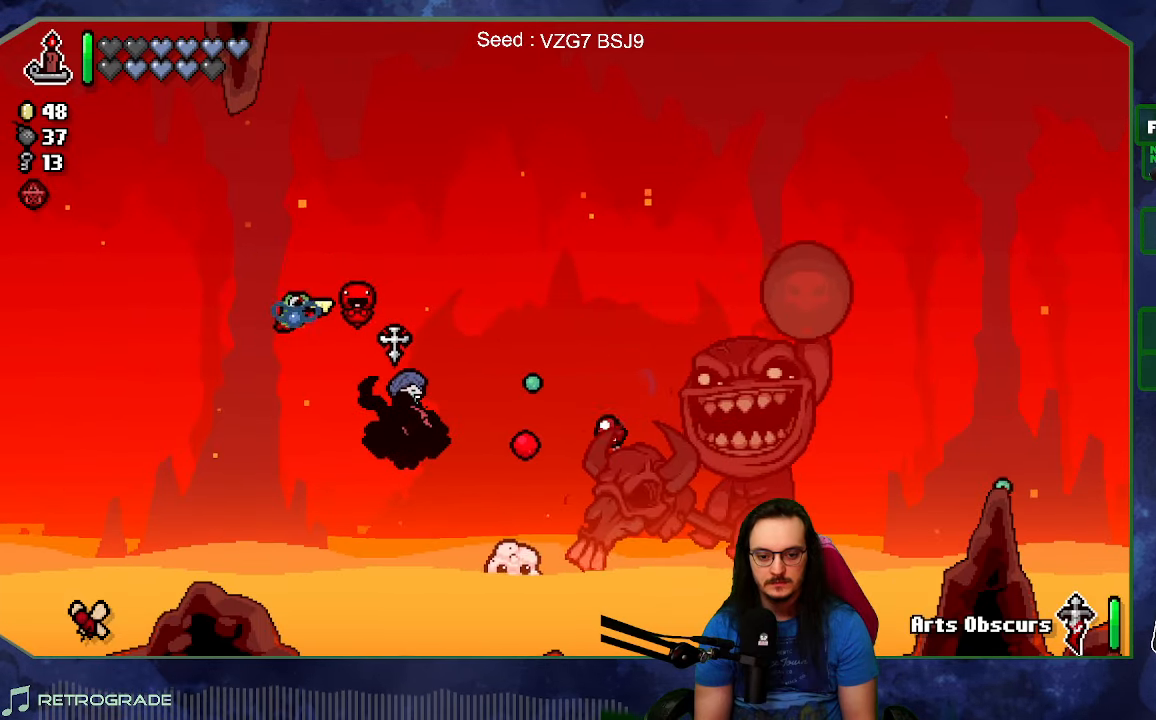
{"dt_ms": 500, "buttons": [], "left_stick": "center", "right_stick": "right", "events": []}
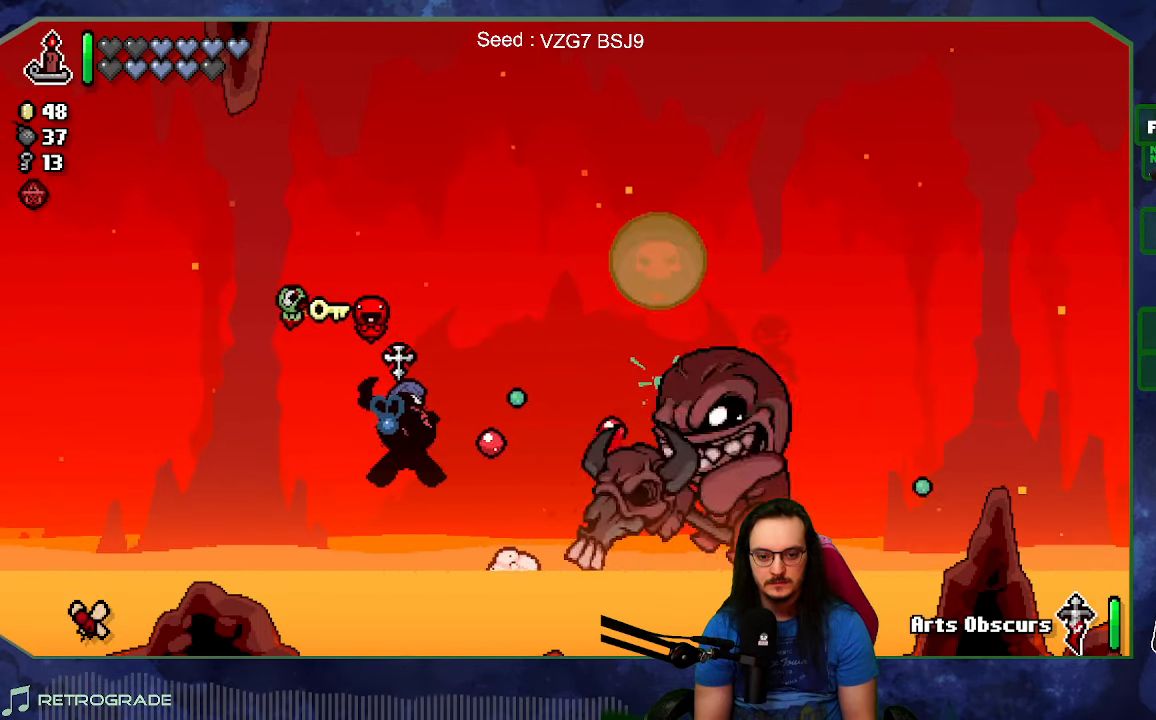
{"dt_ms": 500, "buttons": [], "left_stick": "left", "right_stick": "right", "events": [[333, "left_stick", "left"]]}
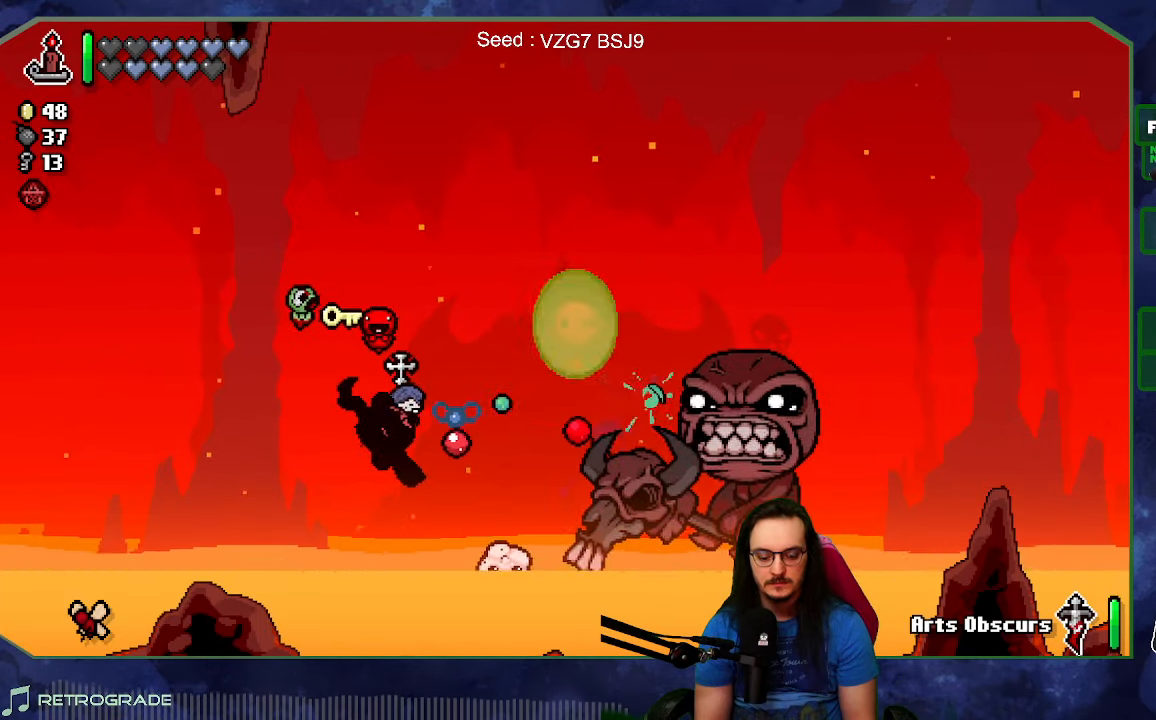
{"dt_ms": 500, "buttons": [], "left_stick": "down-right", "right_stick": "right", "events": [[100, "left_stick", "center"], [166, "L2", "down"], [183, "left_stick", "up"], [333, "left_stick", "right"], [383, "L2", "up"], [383, "left_stick", "down-right"]]}
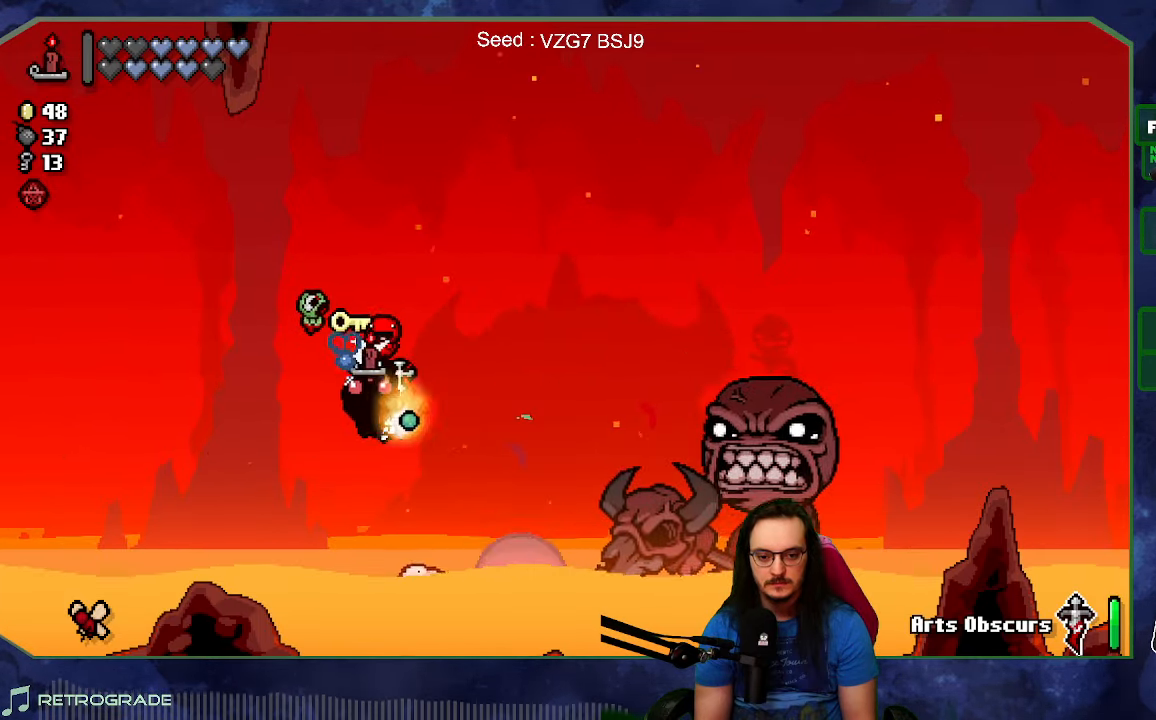
{"dt_ms": 500, "buttons": [], "left_stick": "down-left", "right_stick": "right", "events": [[33, "left_stick", "up-right"], [83, "left_stick", "up-left"], [367, "left_stick", "down-left"]]}
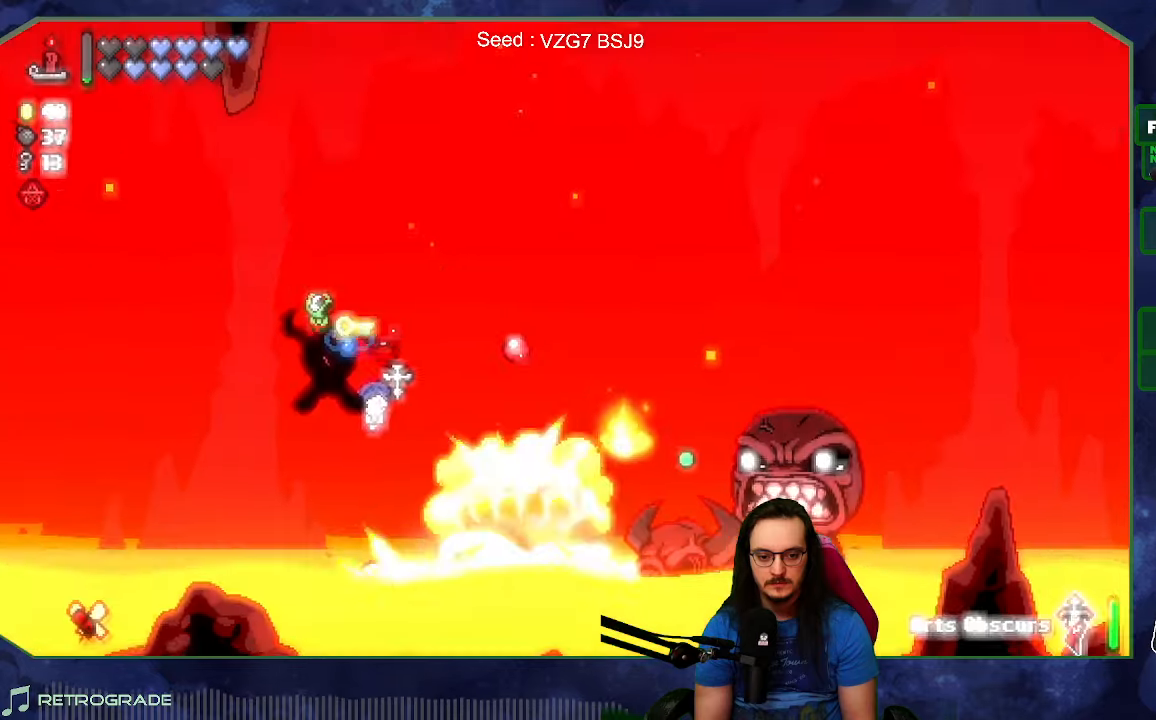
{"dt_ms": 500, "buttons": [], "left_stick": "down", "right_stick": "right", "events": [[33, "left_stick", "center"], [133, "left_stick", "up-left"], [400, "left_stick", "right"], [500, "left_stick", "down"]]}
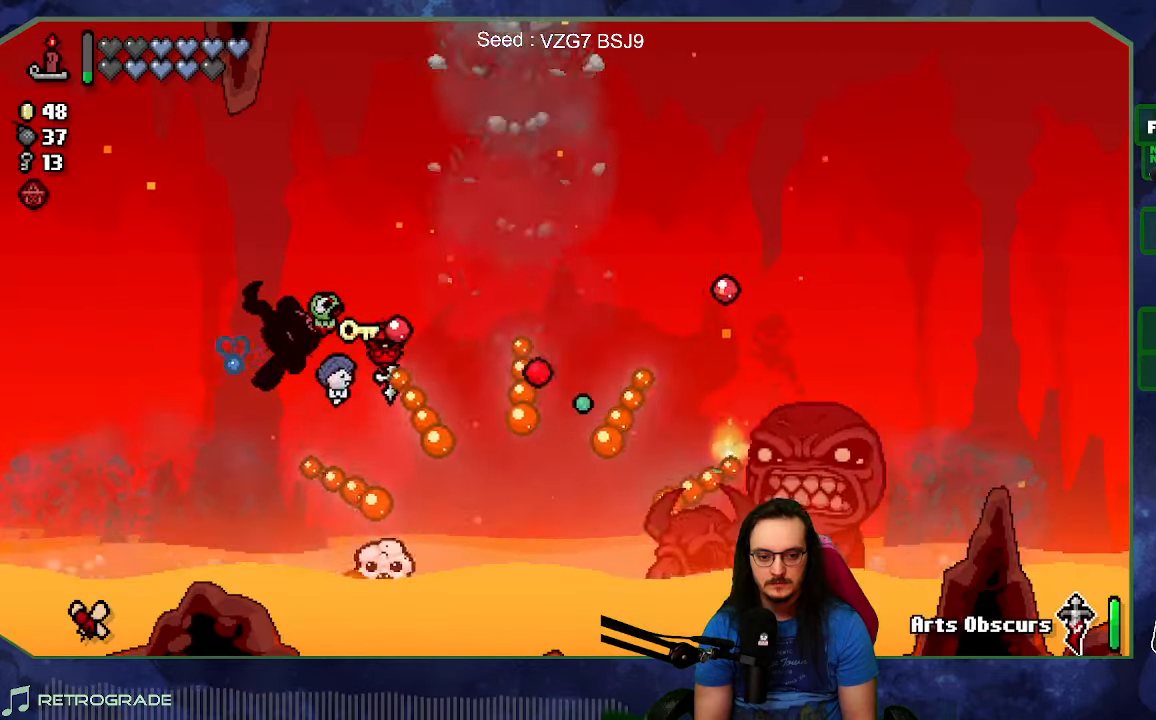
{"dt_ms": 500, "buttons": [], "left_stick": "center", "right_stick": "right", "events": [[283, "left_stick", "right"], [500, "left_stick", "center"]]}
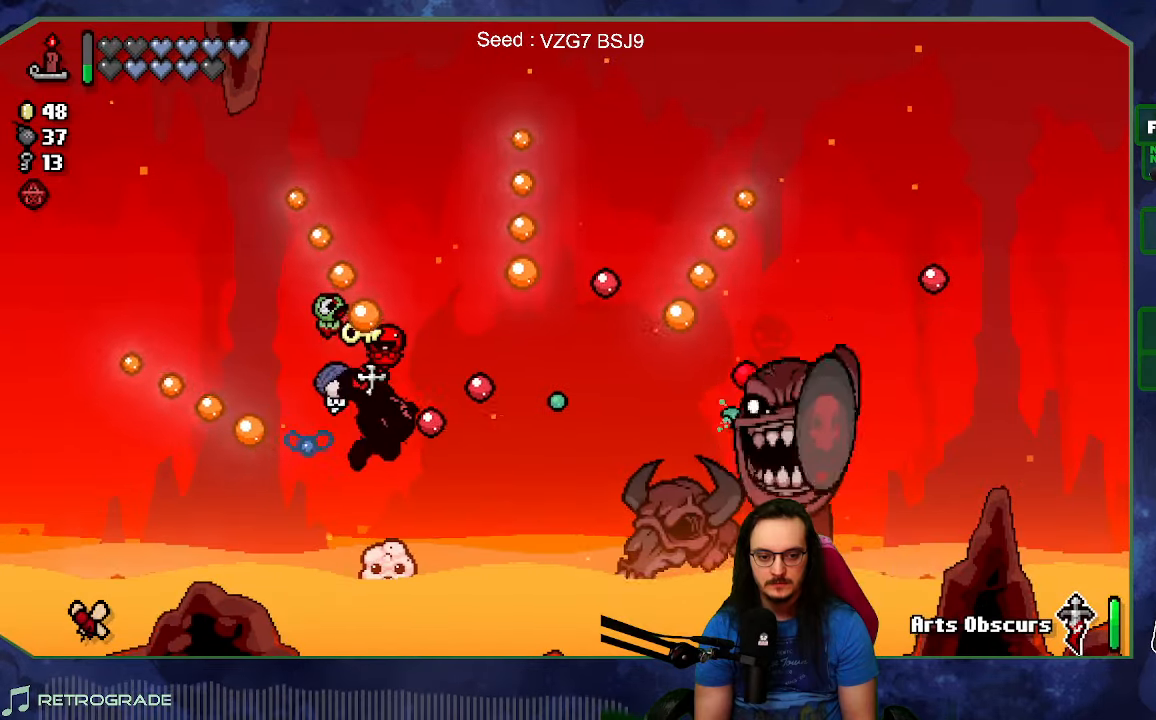
{"dt_ms": 500, "buttons": [], "left_stick": "right", "right_stick": "right", "events": [[133, "left_stick", "down"], [233, "left_stick", "center"], [483, "left_stick", "right"]]}